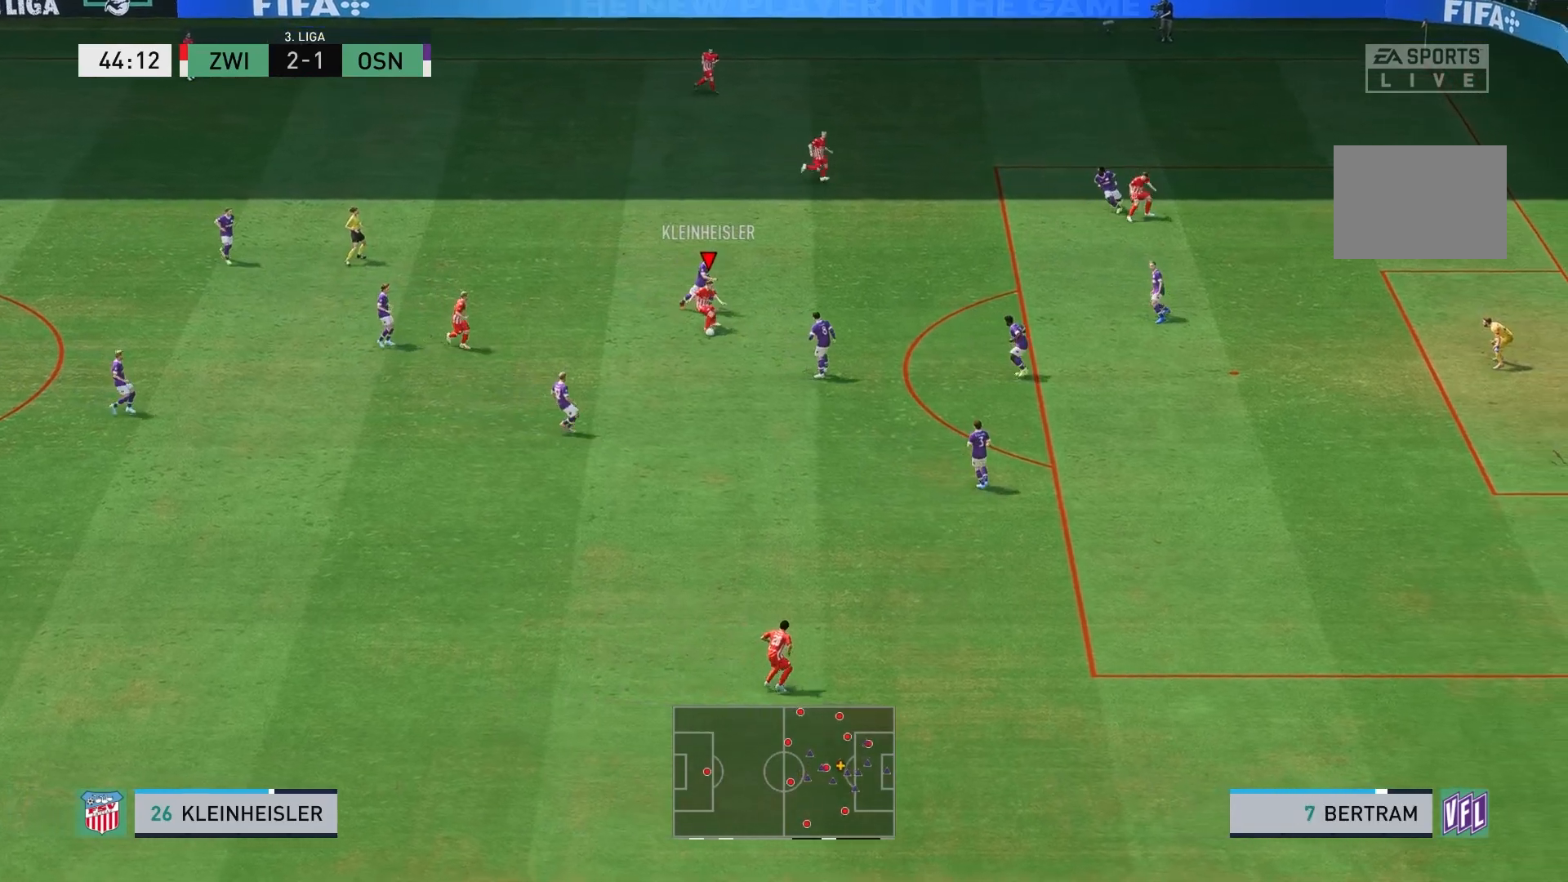
Gameplay with a controller (Xbox layout); each line is a JSON object with the inputs held at the frame after it. "events" lists button and stick changes between this image and that frame as [ms after this image, input, new state], when the widget could be followed in between. Not read: L3 R3.
{"buttons": ["L1"], "left_stick": "left", "right_stick": "center", "events": [[83, "left_stick", "center"], [217, "left_stick", "right"], [300, "left_stick", "center"], [350, "left_stick", "left"]]}
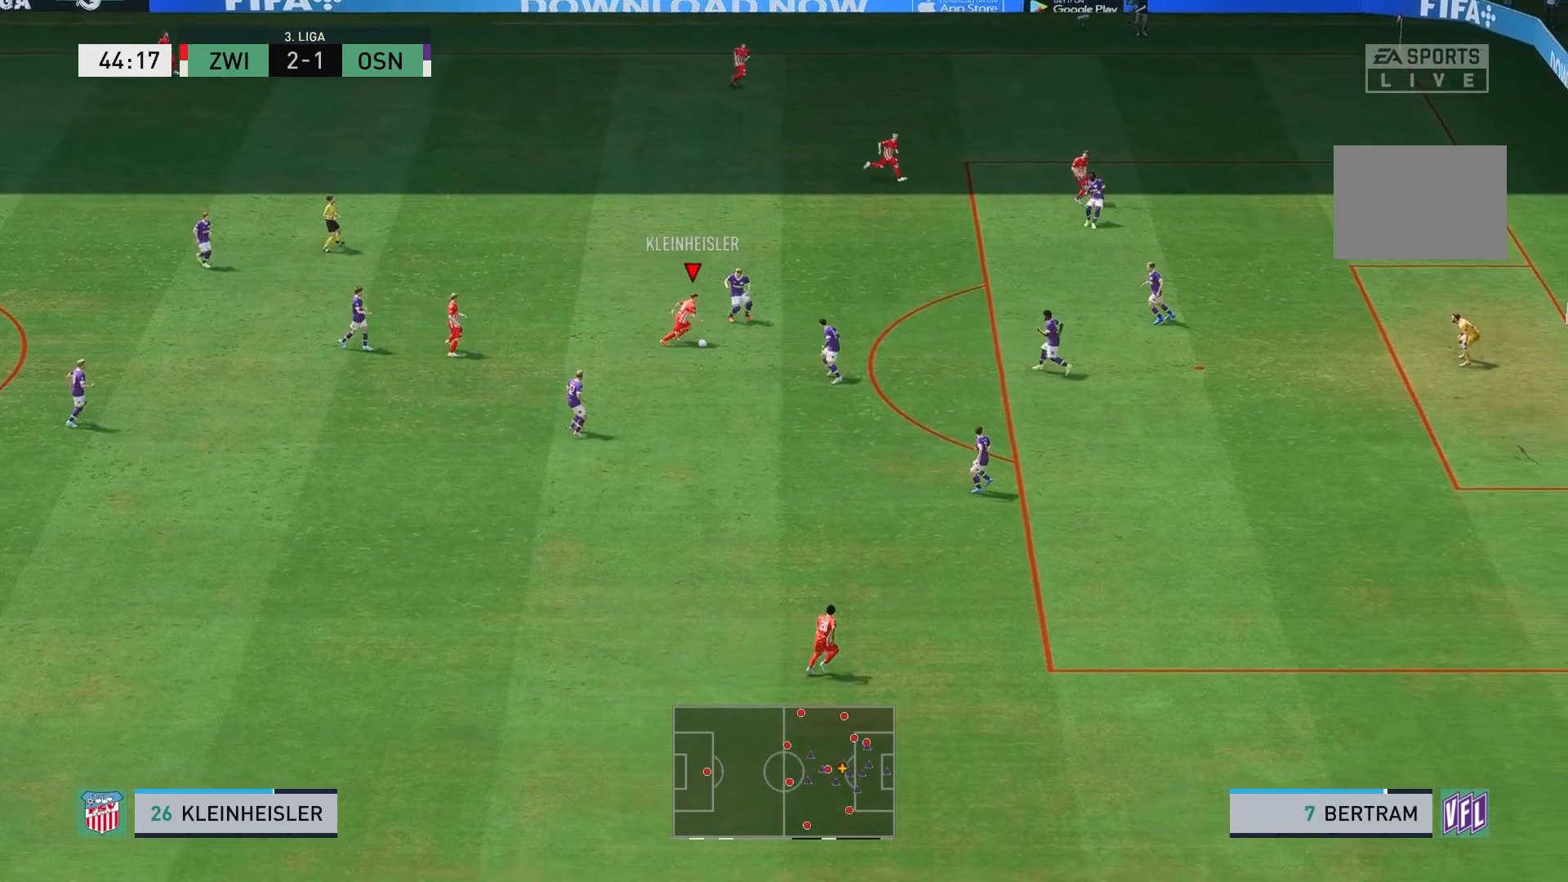
{"buttons": ["L1"], "left_stick": "up-left", "right_stick": "center", "events": [[50, "left_stick", "up-left"]]}
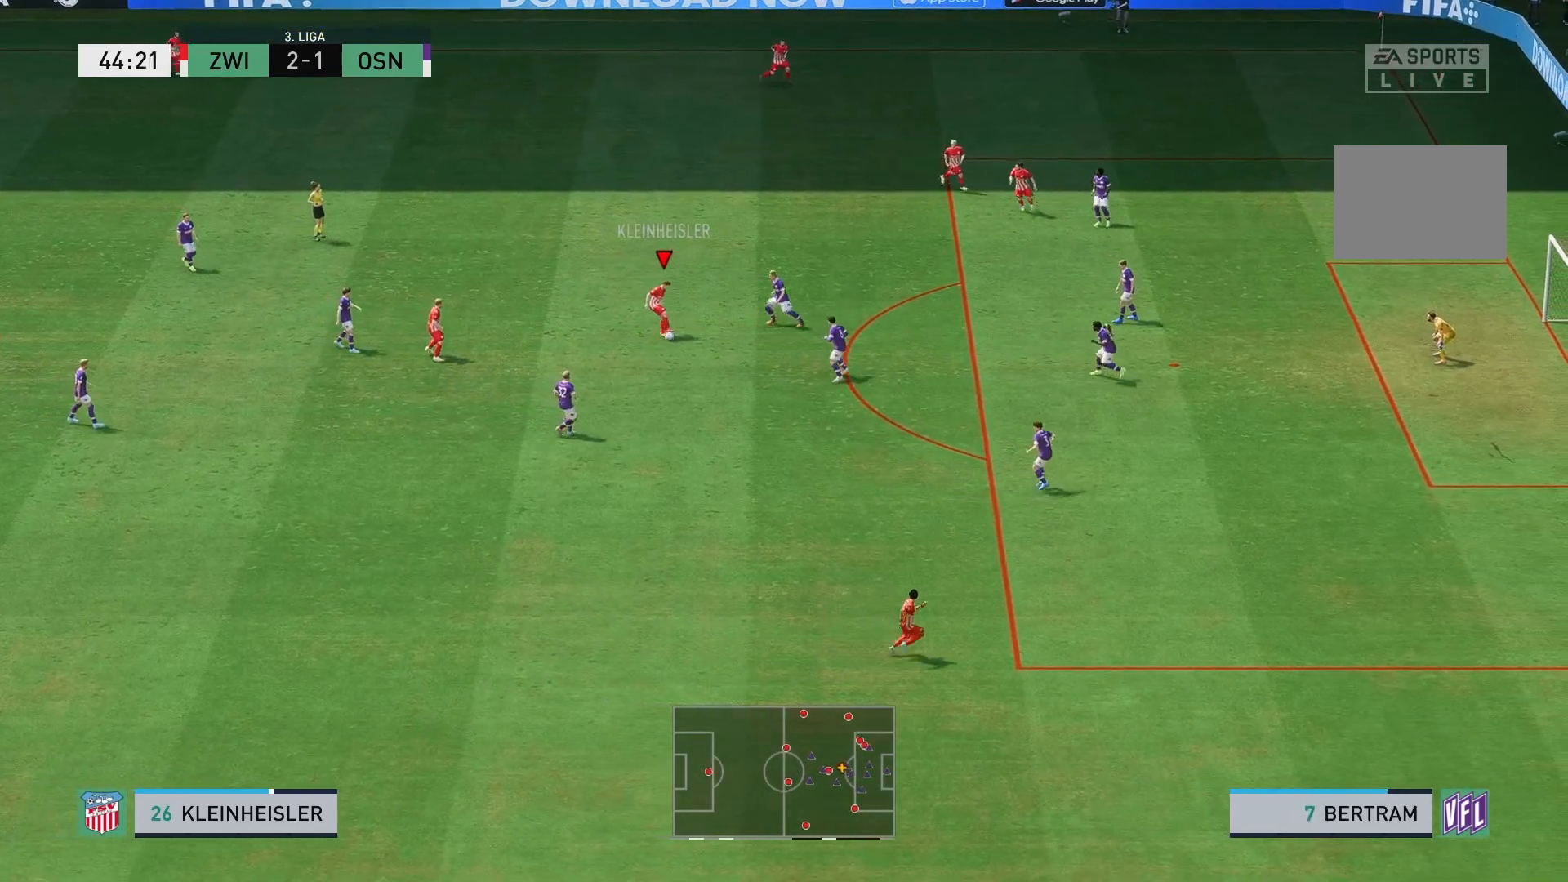
{"buttons": [], "left_stick": "up-right", "right_stick": "center", "events": [[183, "left_stick", "up"], [333, "A", "down"], [433, "A", "up"], [433, "left_stick", "up-right"], [483, "L1", "up"]]}
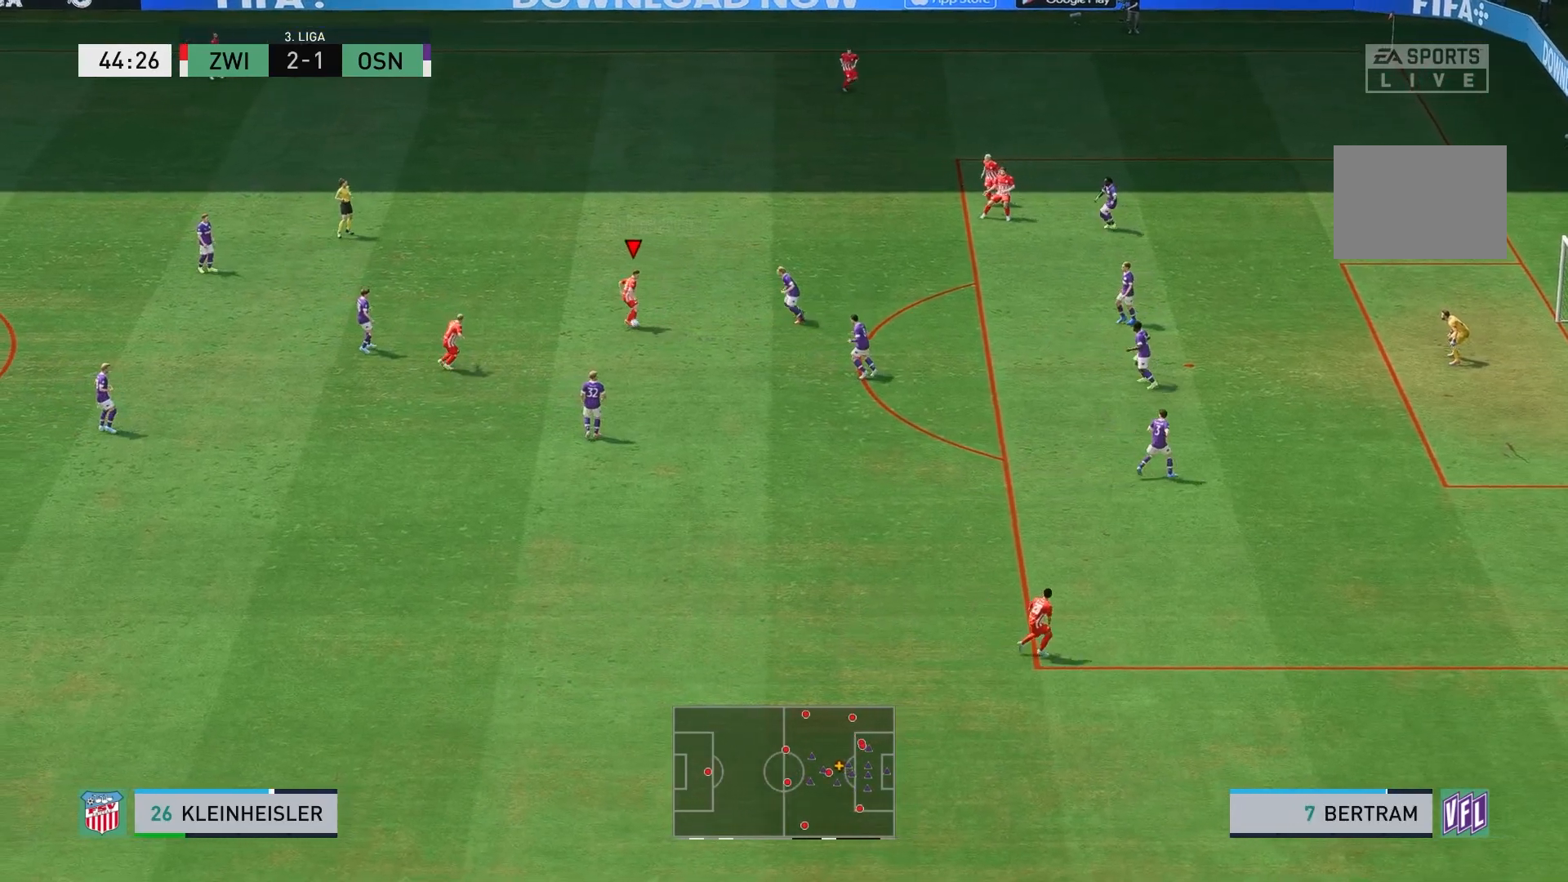
{"buttons": [], "left_stick": "center", "right_stick": "center", "events": [[183, "left_stick", "center"]]}
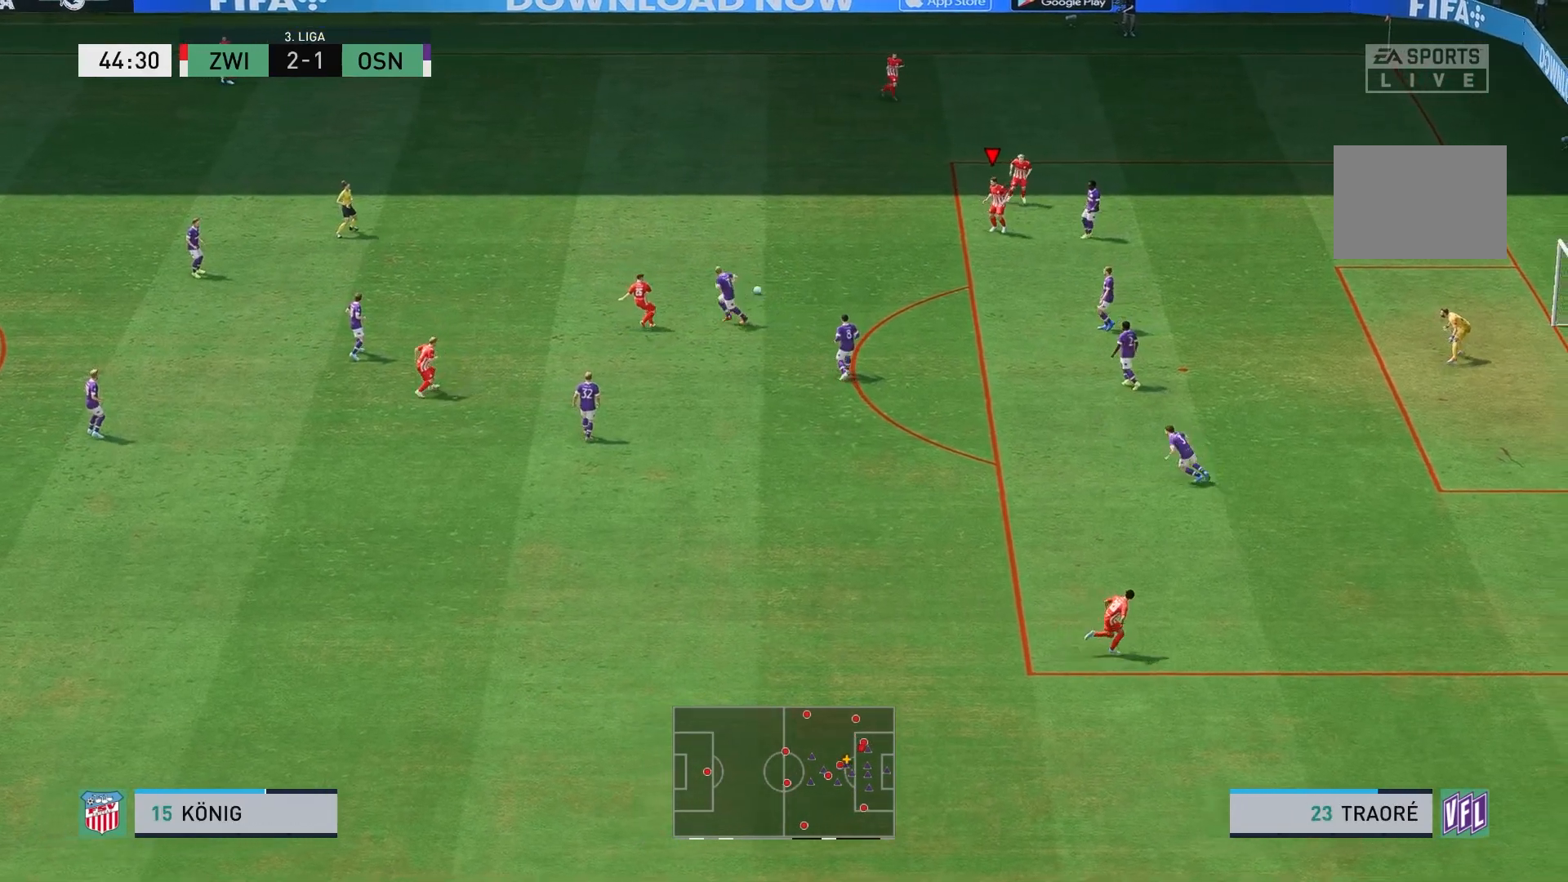
{"buttons": [], "left_stick": "down", "right_stick": "center", "events": [[117, "left_stick", "down-left"], [300, "left_stick", "down"]]}
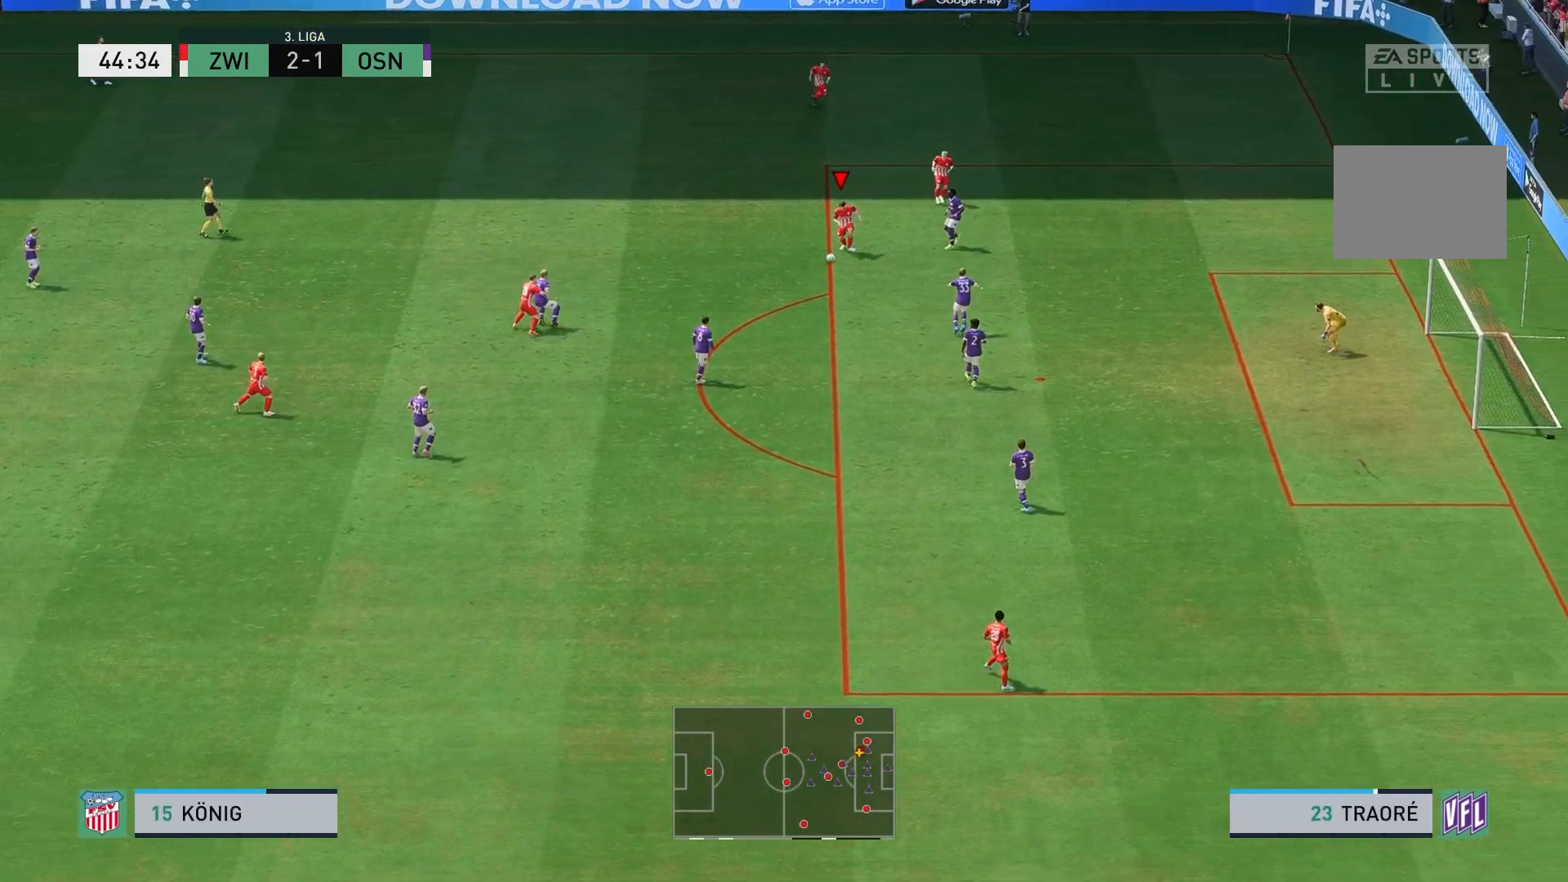
{"buttons": [], "left_stick": "down-right", "right_stick": "center", "events": [[217, "B", "down"], [350, "left_stick", "down-right"], [433, "B", "up"]]}
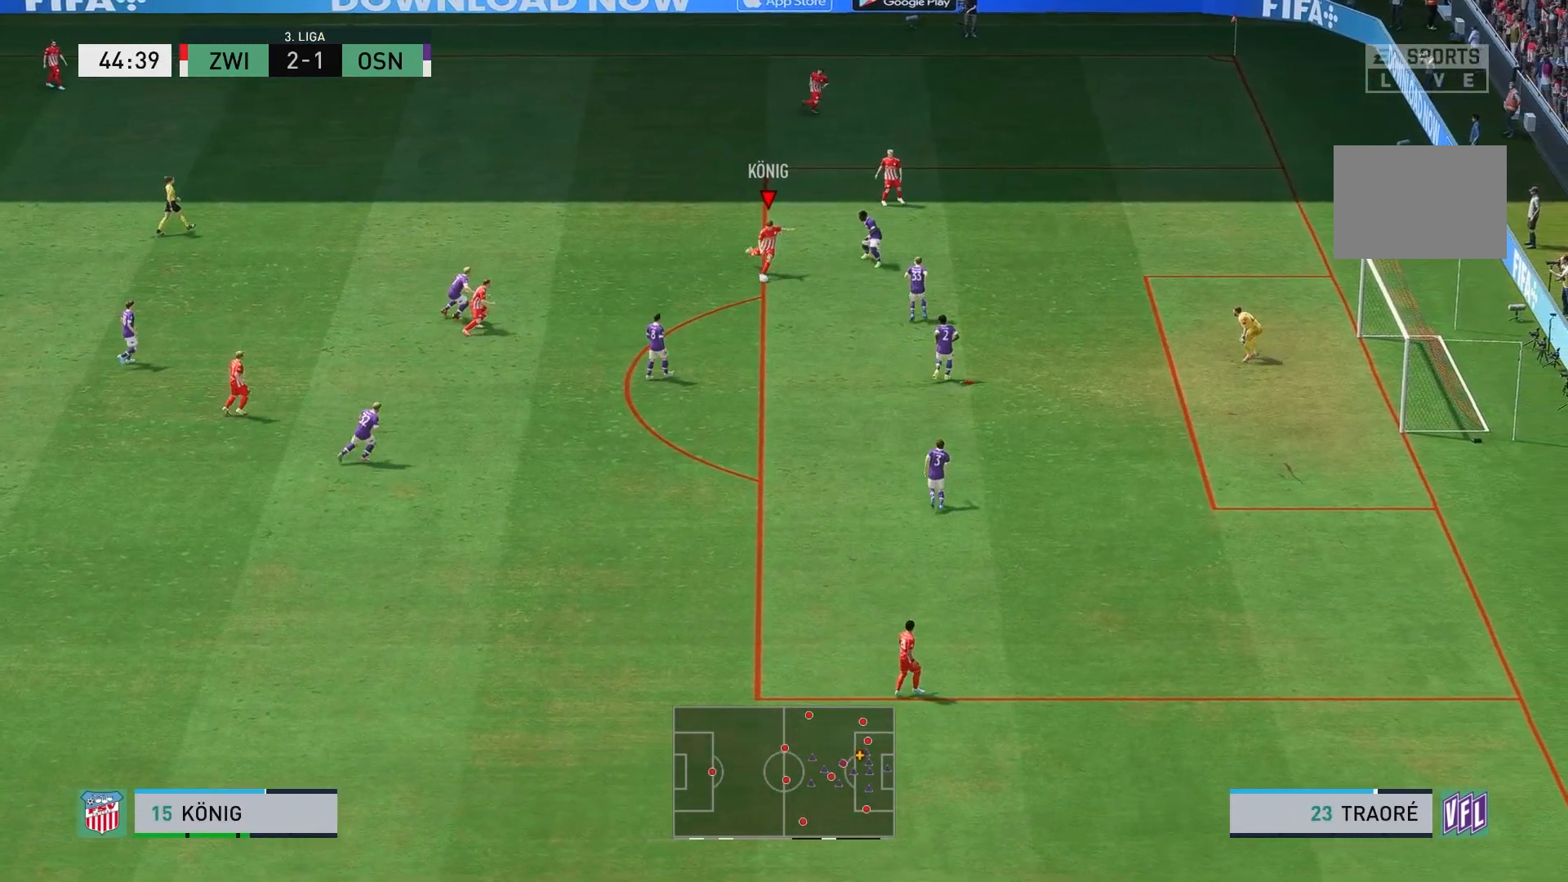
{"buttons": [], "left_stick": "right", "right_stick": "center", "events": [[300, "left_stick", "right"]]}
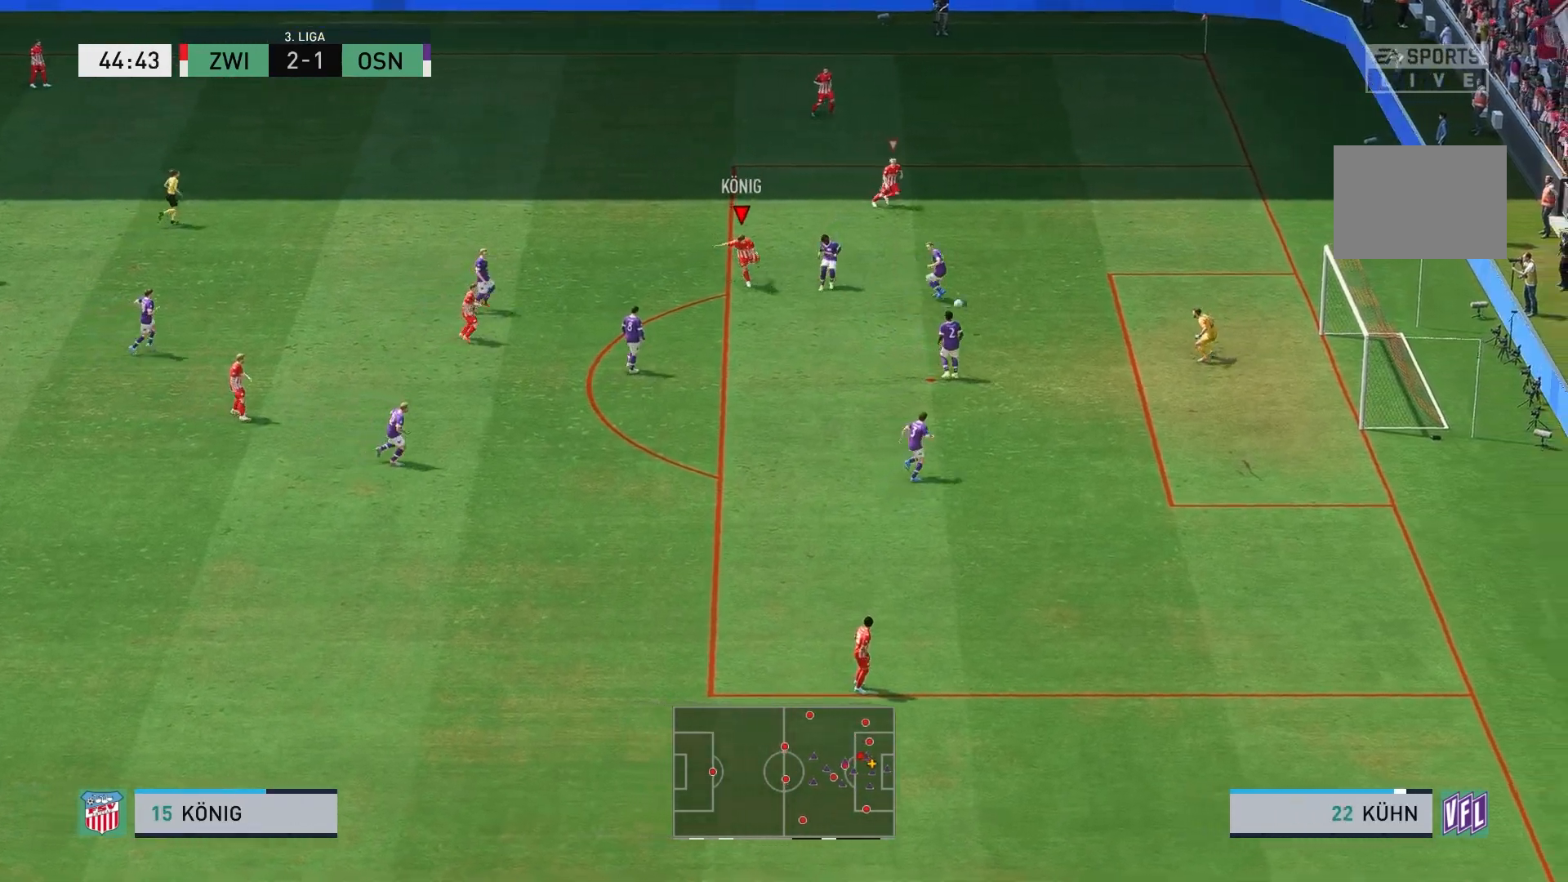
{"buttons": [], "left_stick": "right", "right_stick": "center", "events": []}
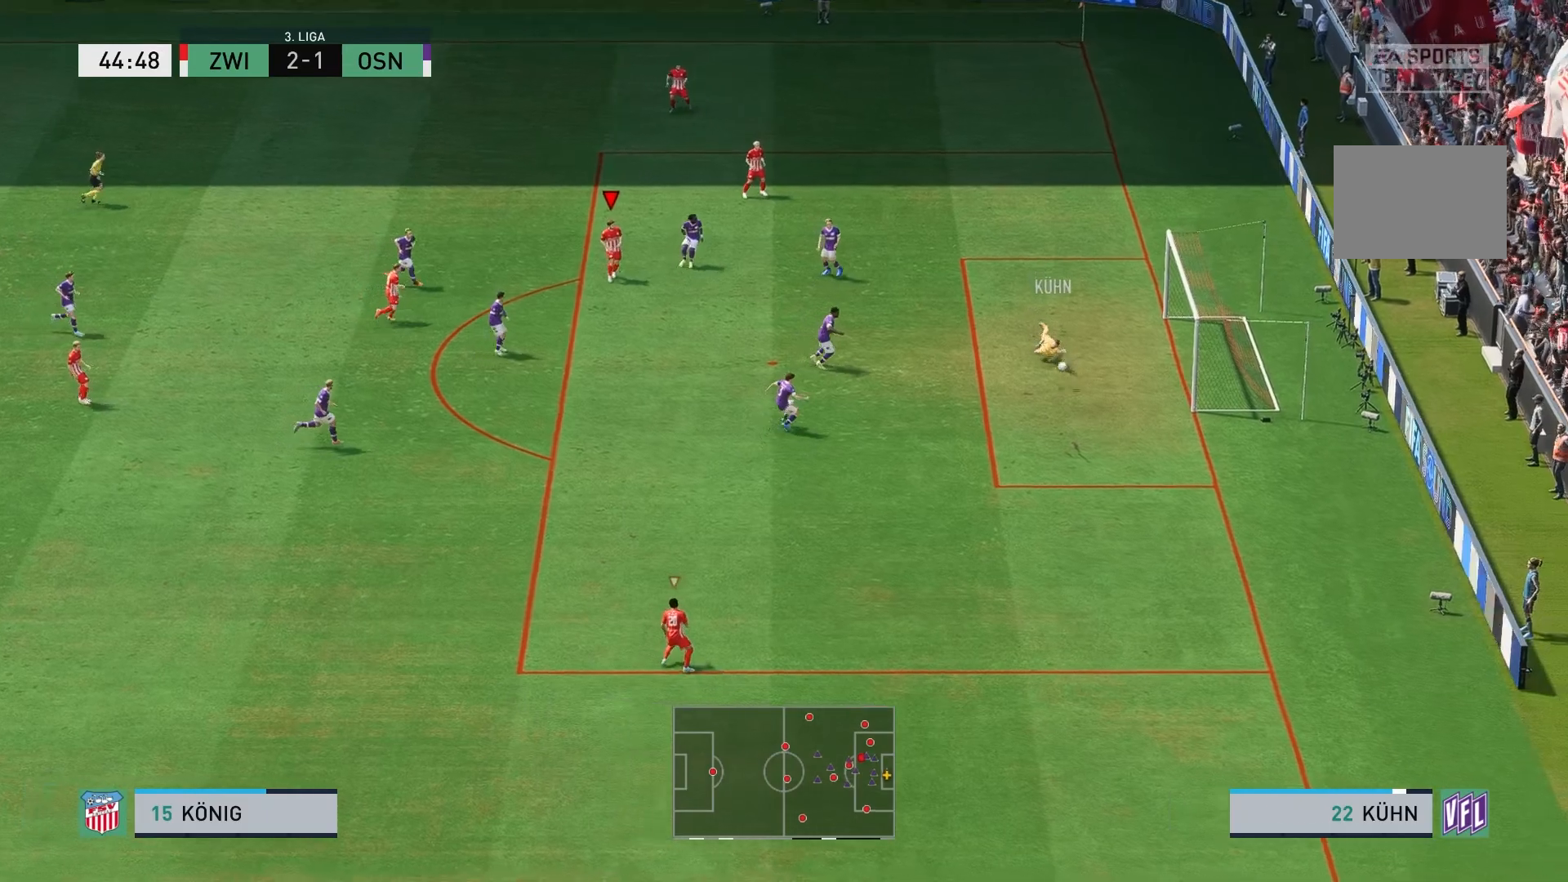
{"buttons": [], "left_stick": "down-right", "right_stick": "center", "events": [[417, "left_stick", "down-right"]]}
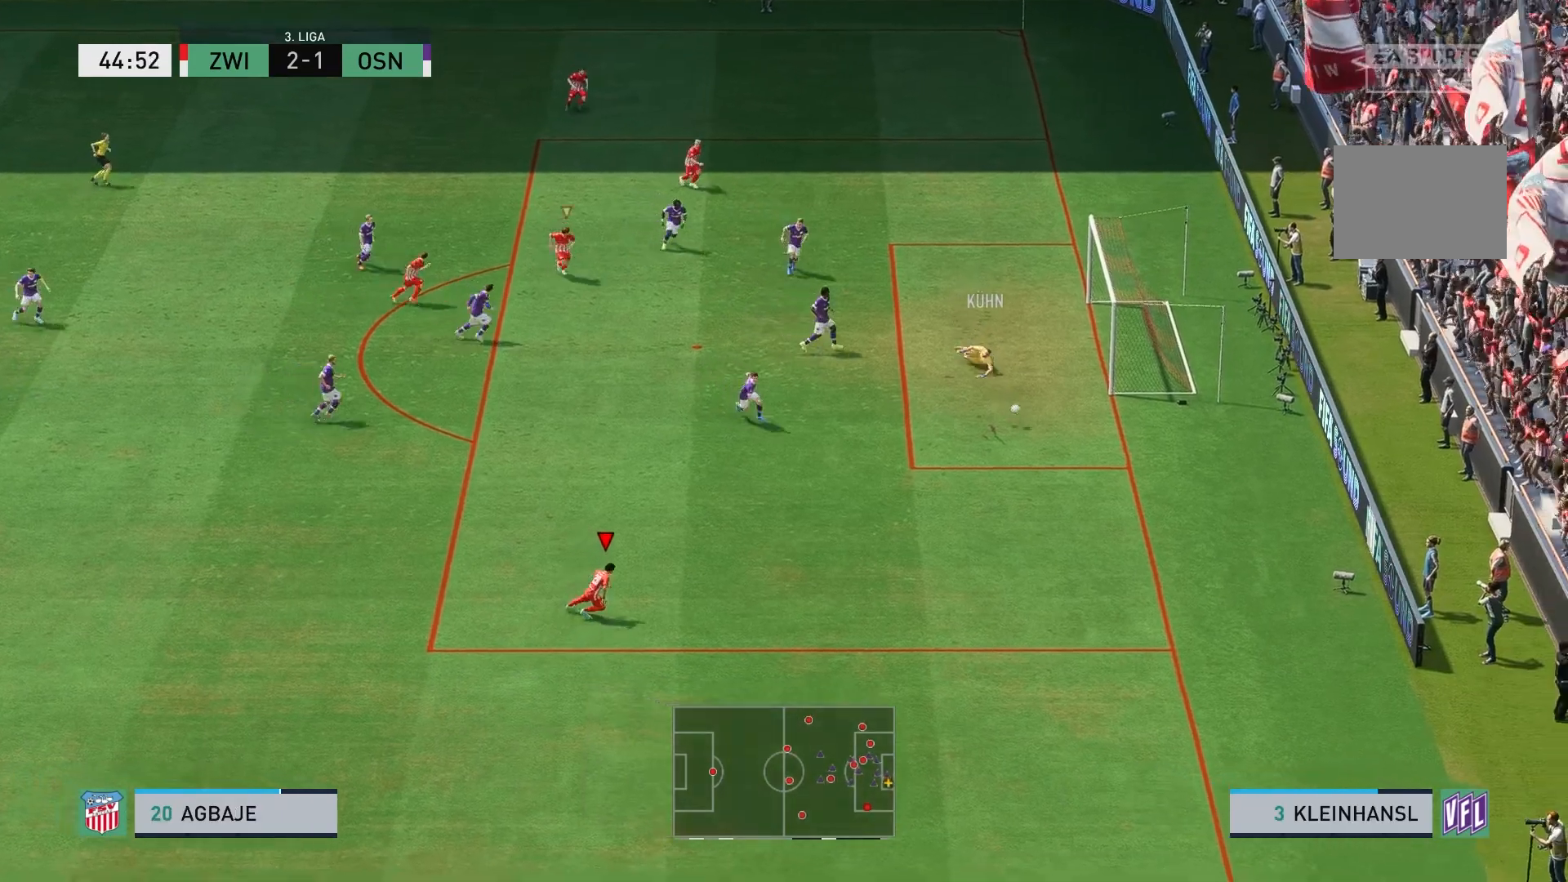
{"buttons": ["R2"], "left_stick": "right", "right_stick": "center", "events": [[50, "left_stick", "right"], [117, "R2", "down"]]}
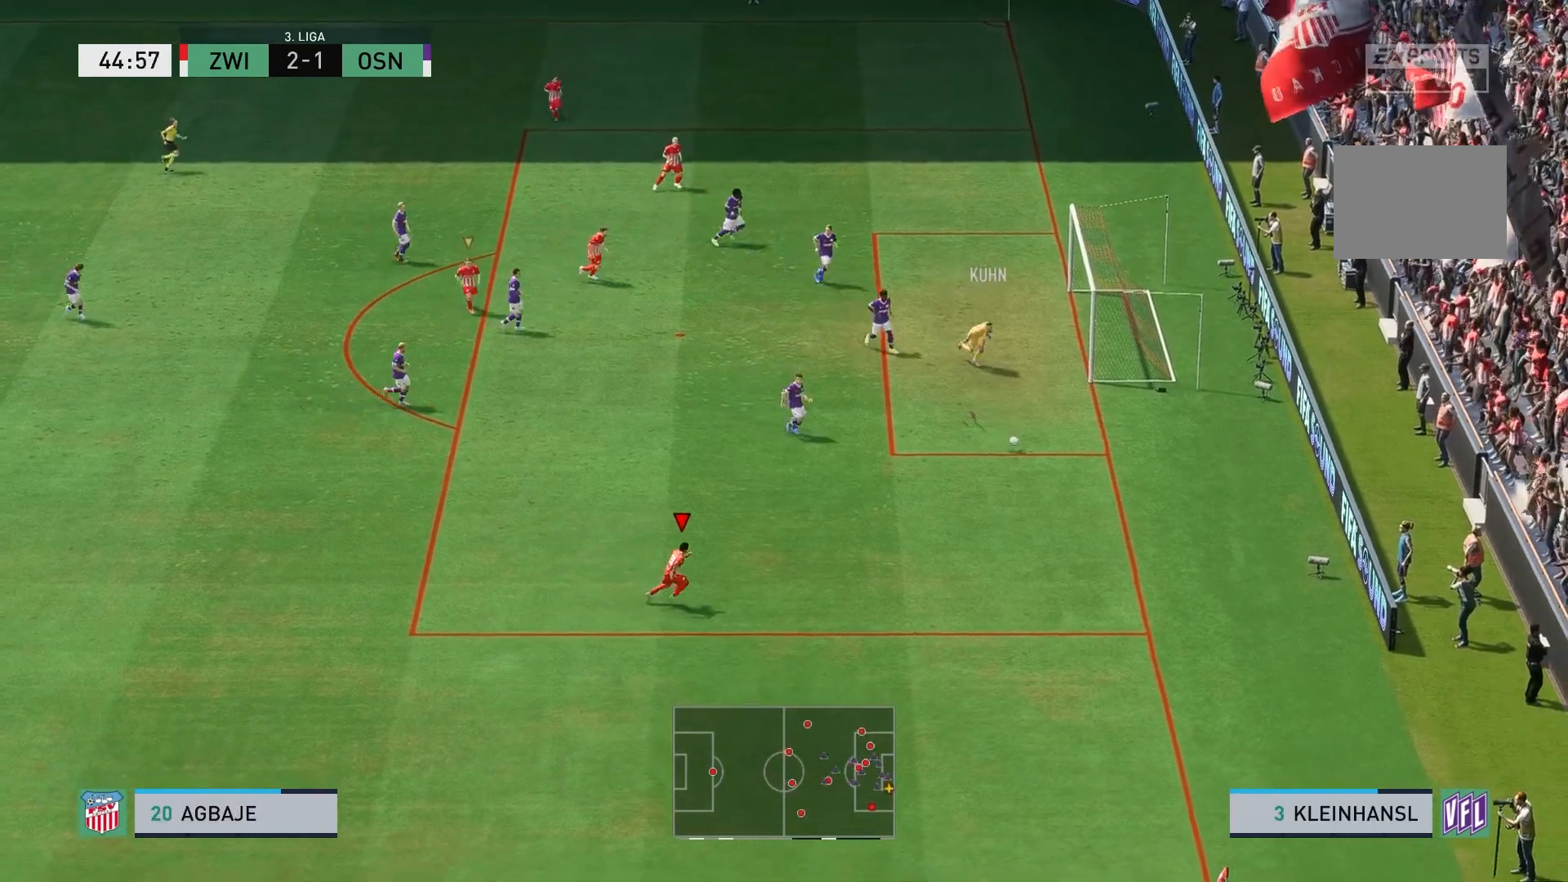
{"buttons": ["R2"], "left_stick": "up-right", "right_stick": "center", "events": [[450, "left_stick", "up-right"]]}
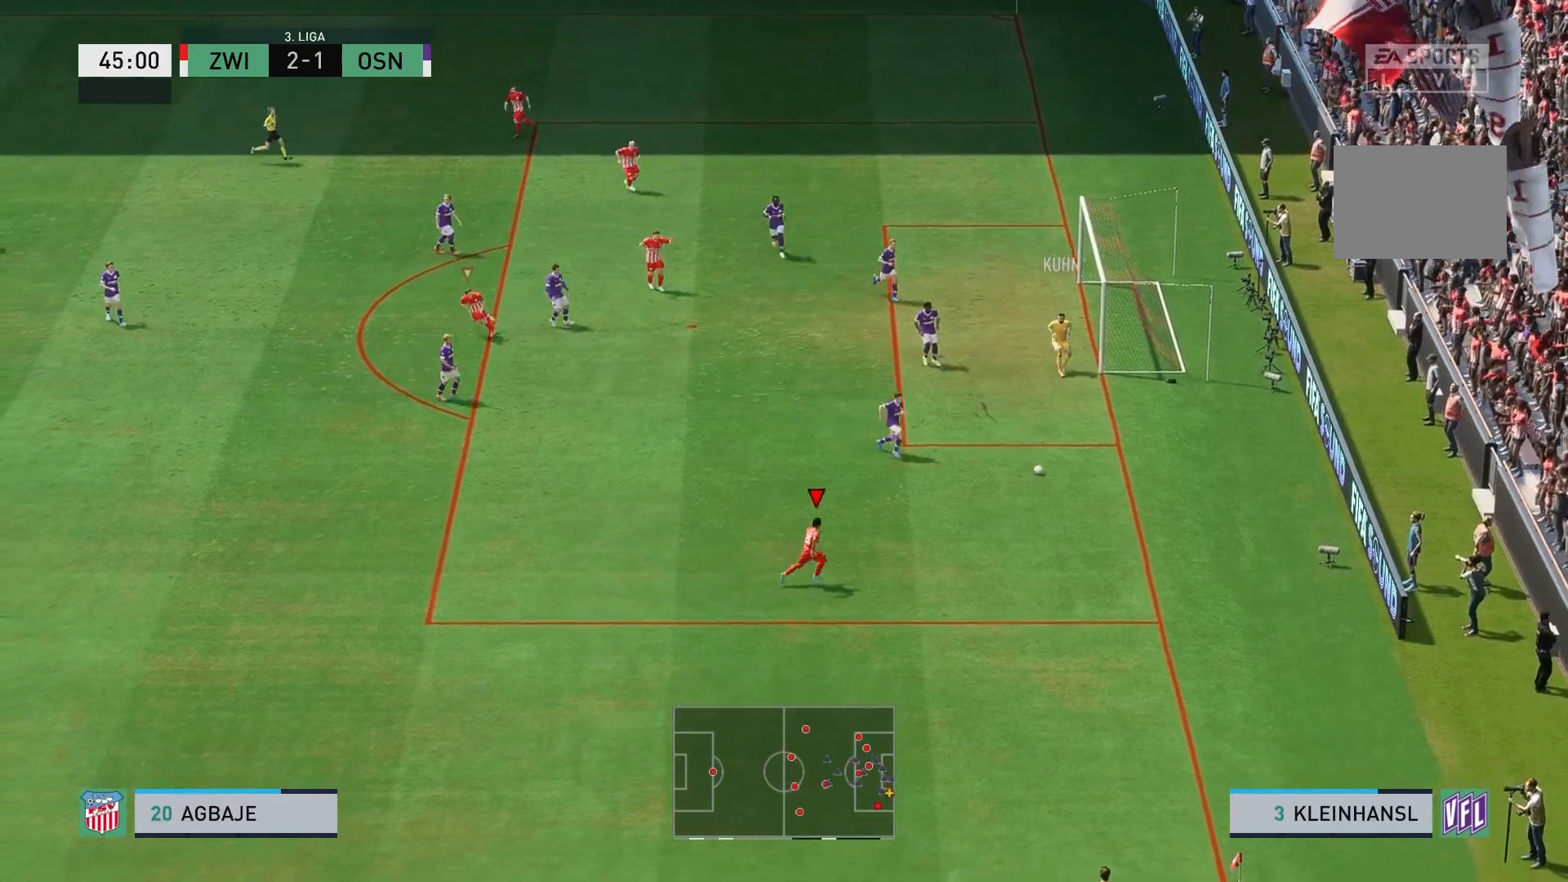
{"buttons": ["R2"], "left_stick": "up-right", "right_stick": "center", "events": []}
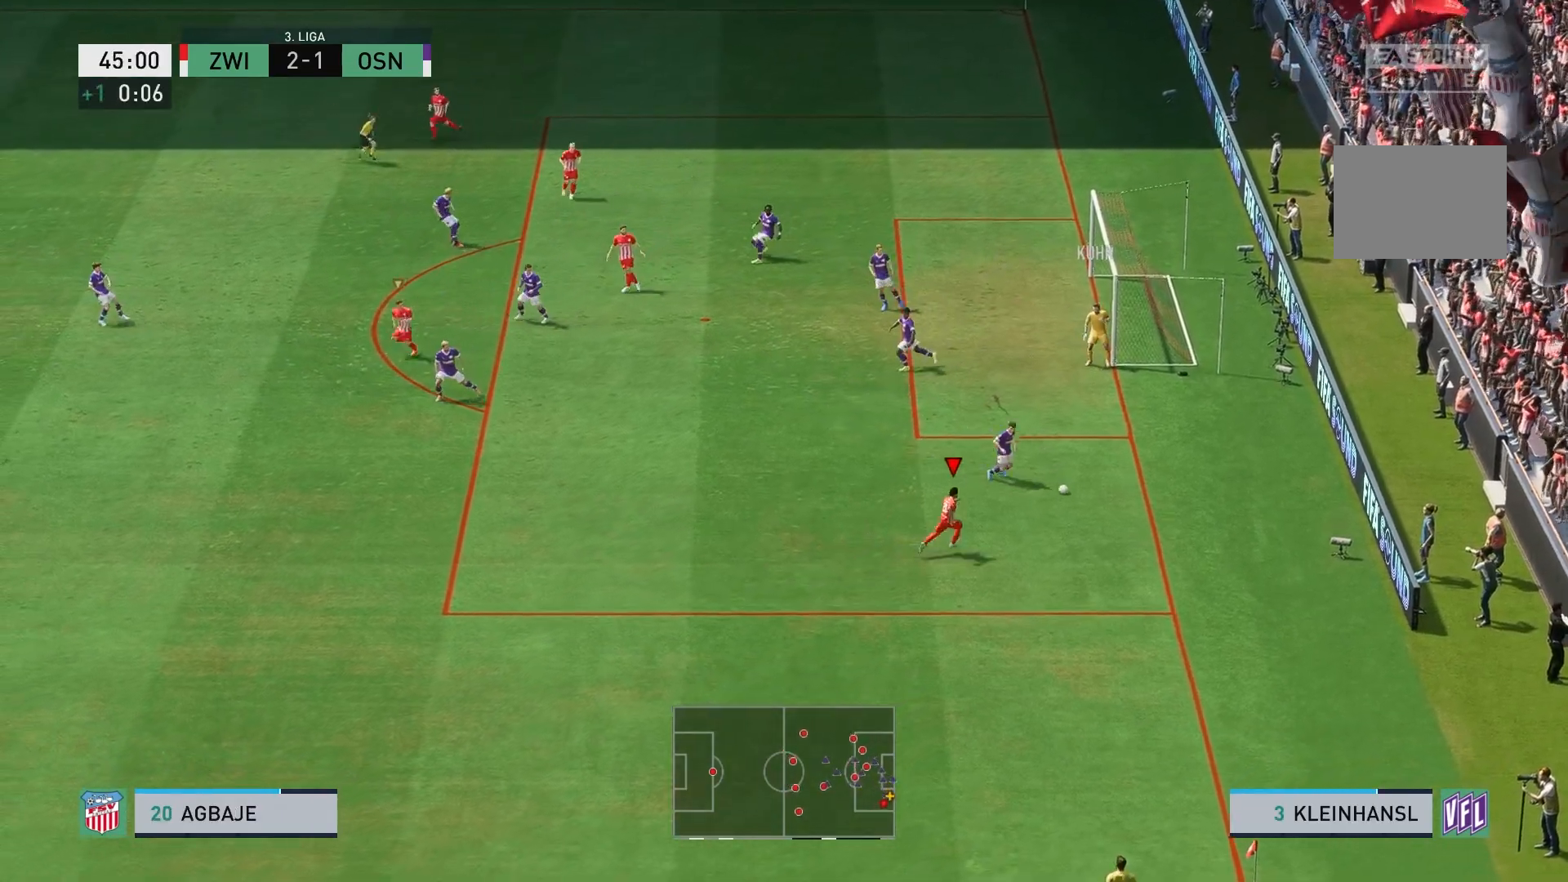
{"buttons": [], "left_stick": "up-left", "right_stick": "center", "events": [[183, "left_stick", "up"], [283, "R2", "up"], [300, "left_stick", "up-left"]]}
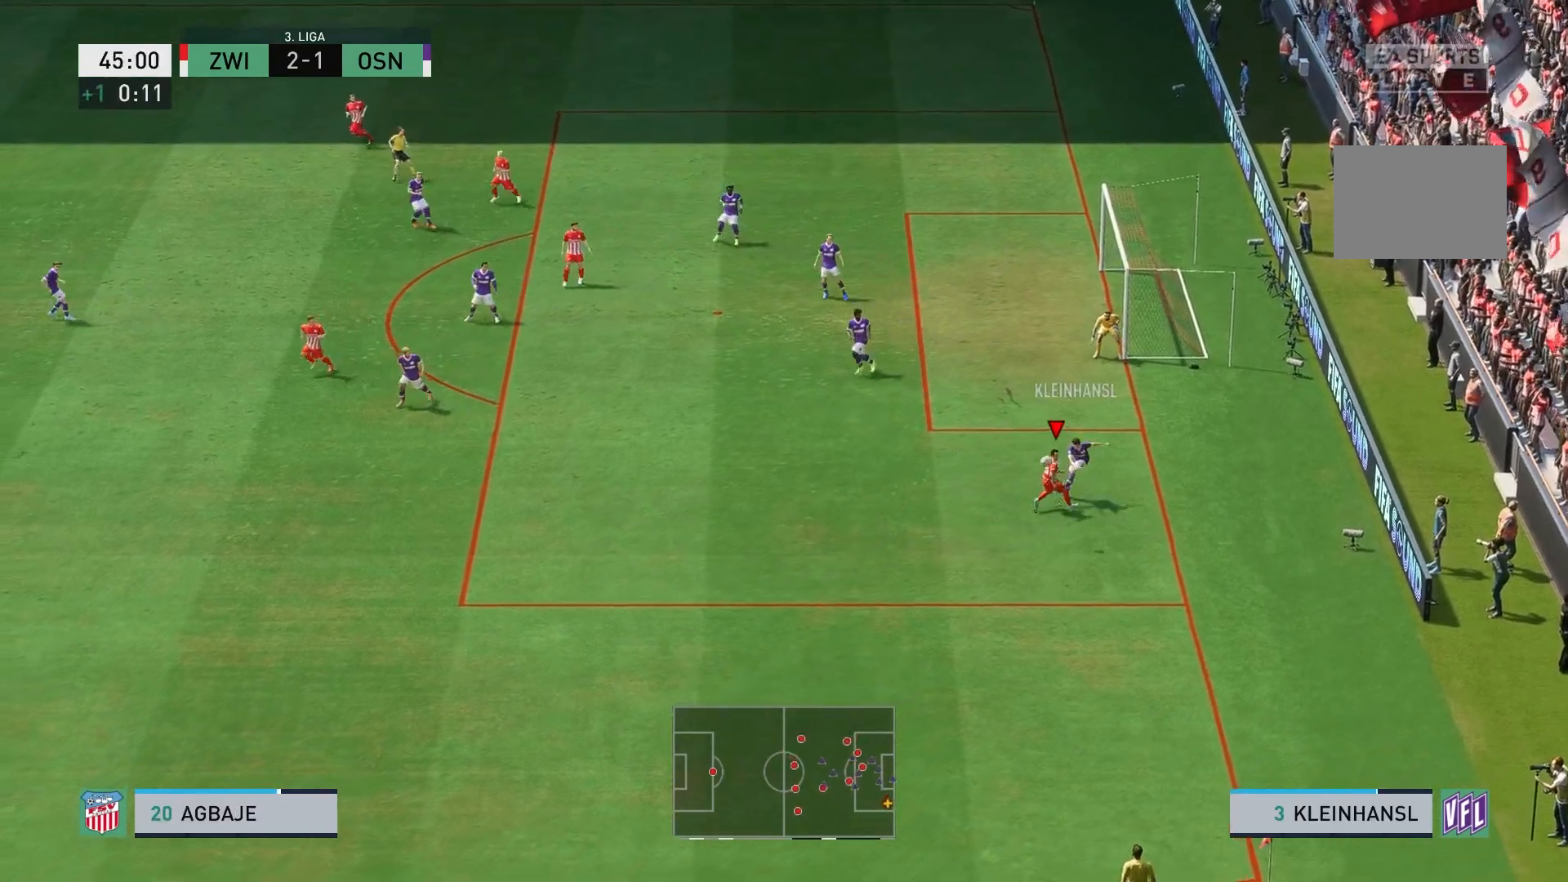
{"buttons": [], "left_stick": "left", "right_stick": "center", "events": [[350, "left_stick", "left"]]}
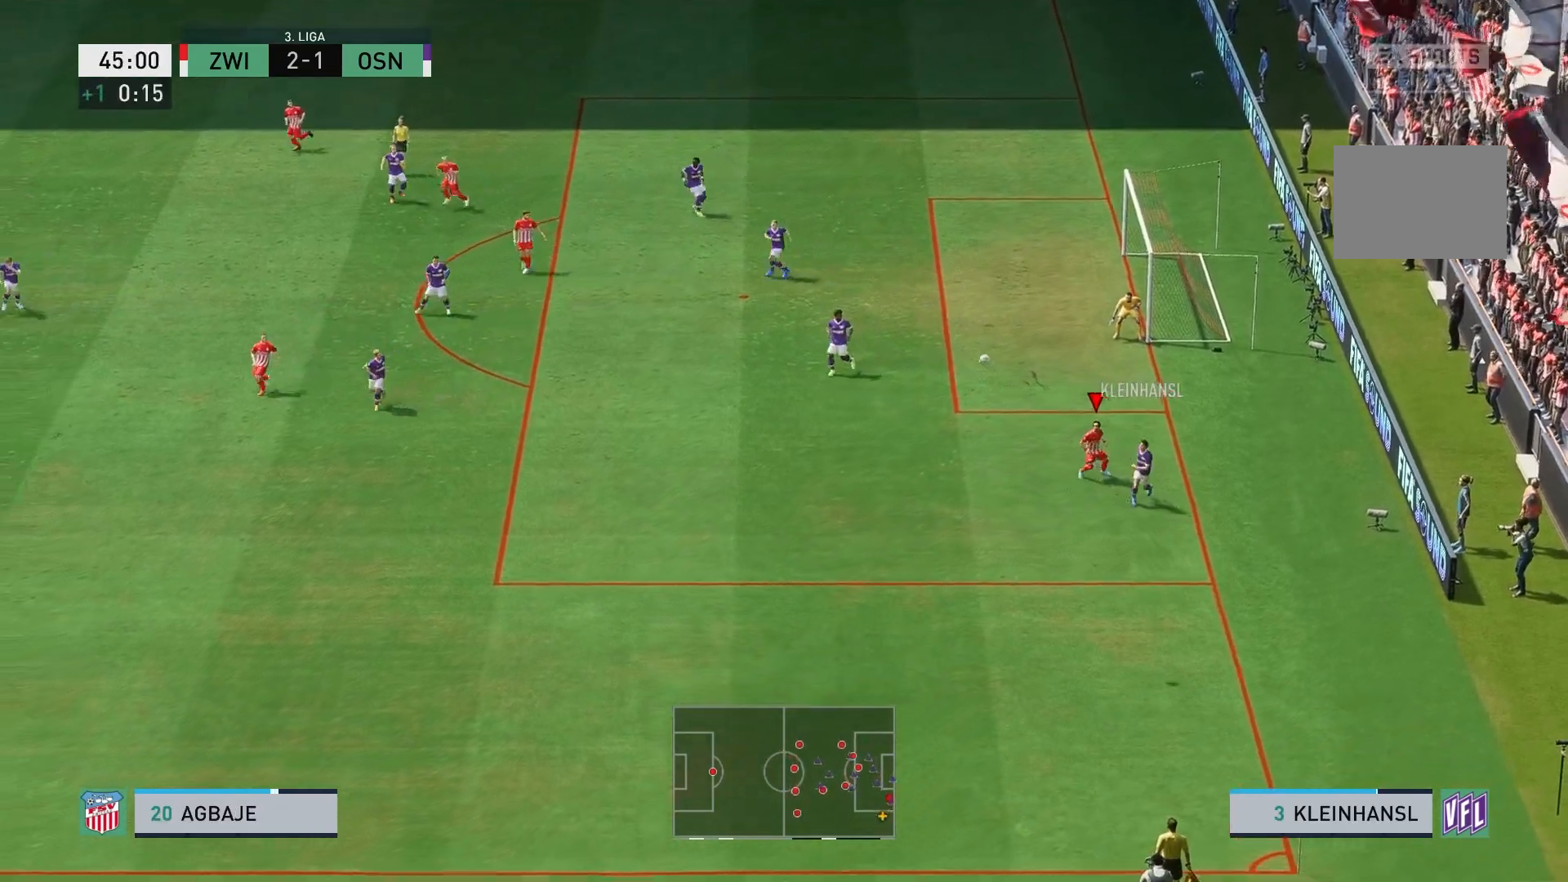
{"buttons": ["A"], "left_stick": "center", "right_stick": "center", "events": [[150, "left_stick", "center"], [483, "A", "down"]]}
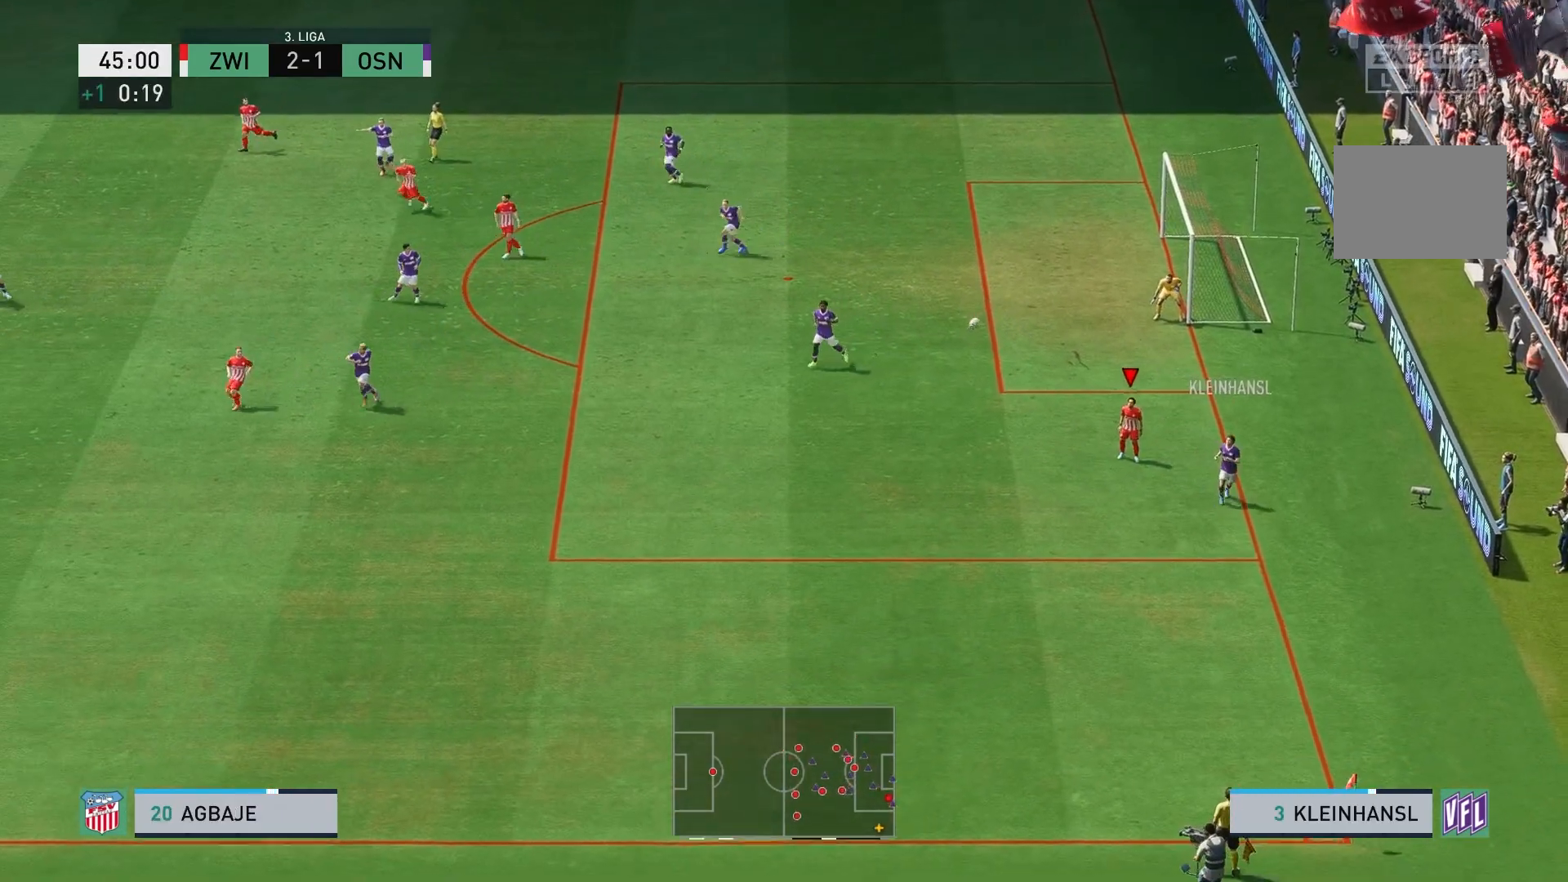
{"buttons": ["A"], "left_stick": "center", "right_stick": "center", "events": [[117, "A", "up"], [350, "A", "down"]]}
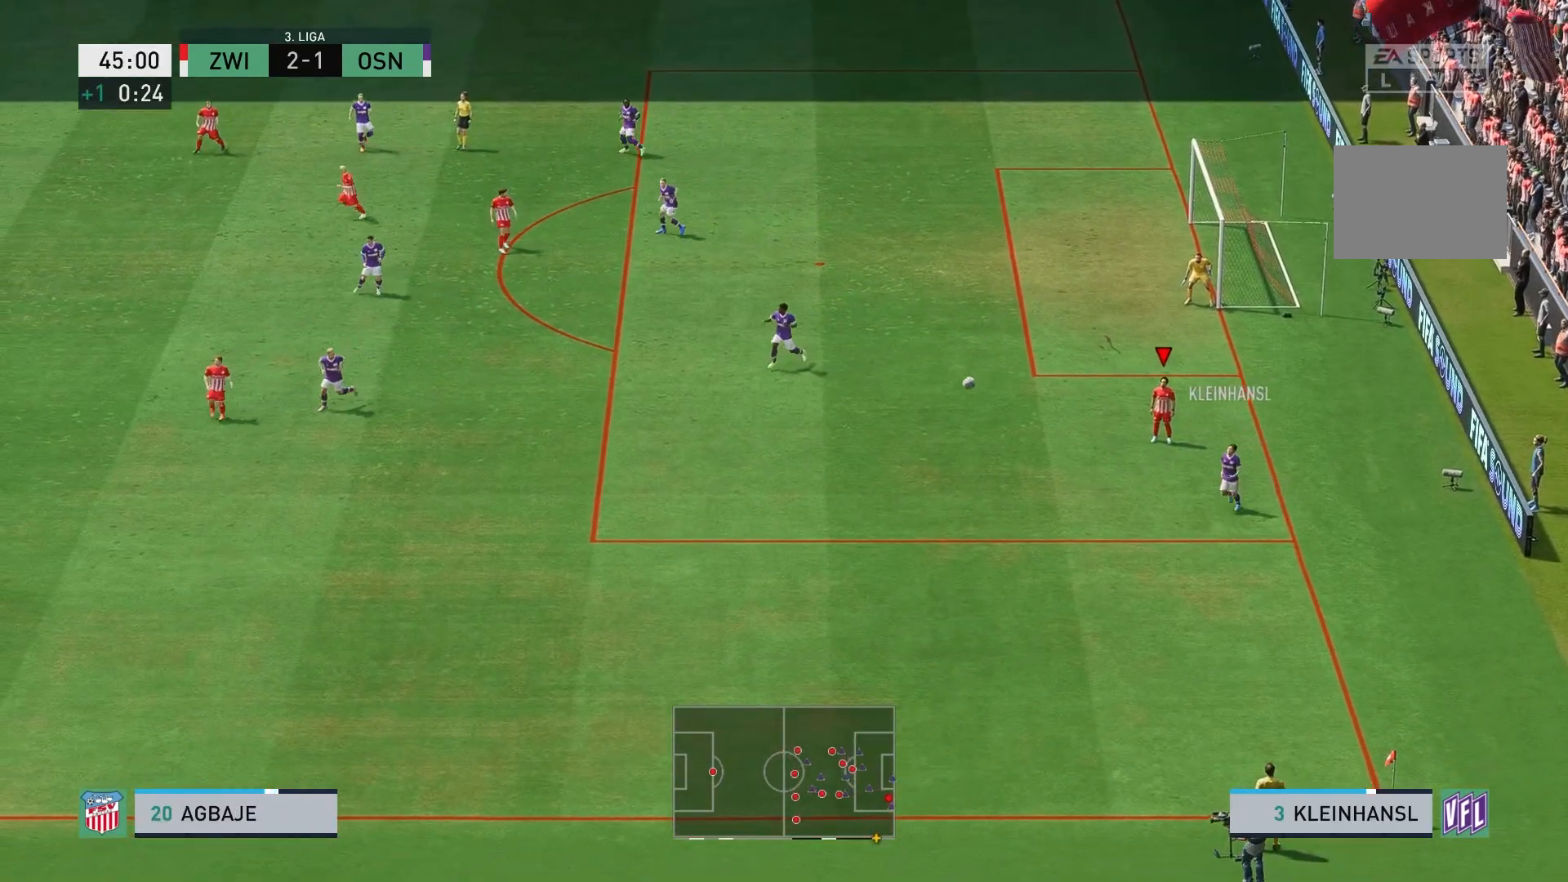
{"buttons": [], "left_stick": "center", "right_stick": "center", "events": [[17, "A", "up"], [83, "A", "down"], [217, "A", "up"], [333, "A", "down"], [450, "A", "up"]]}
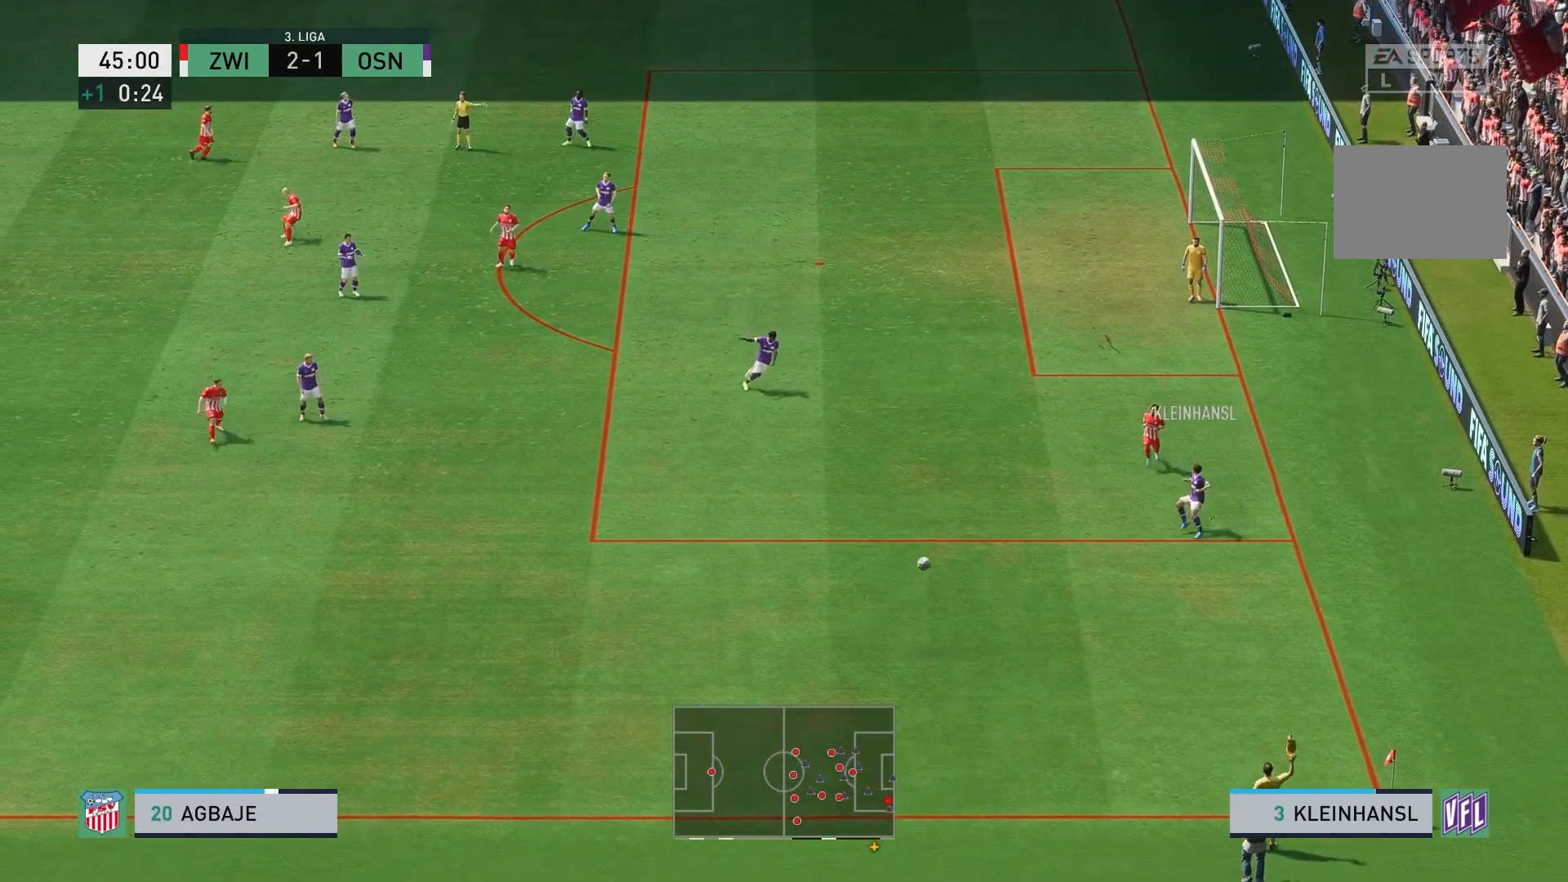
{"buttons": ["A"], "left_stick": "center", "right_stick": "center", "events": [[17, "A", "down"], [150, "A", "up"], [217, "A", "down"], [350, "A", "up"], [433, "A", "down"]]}
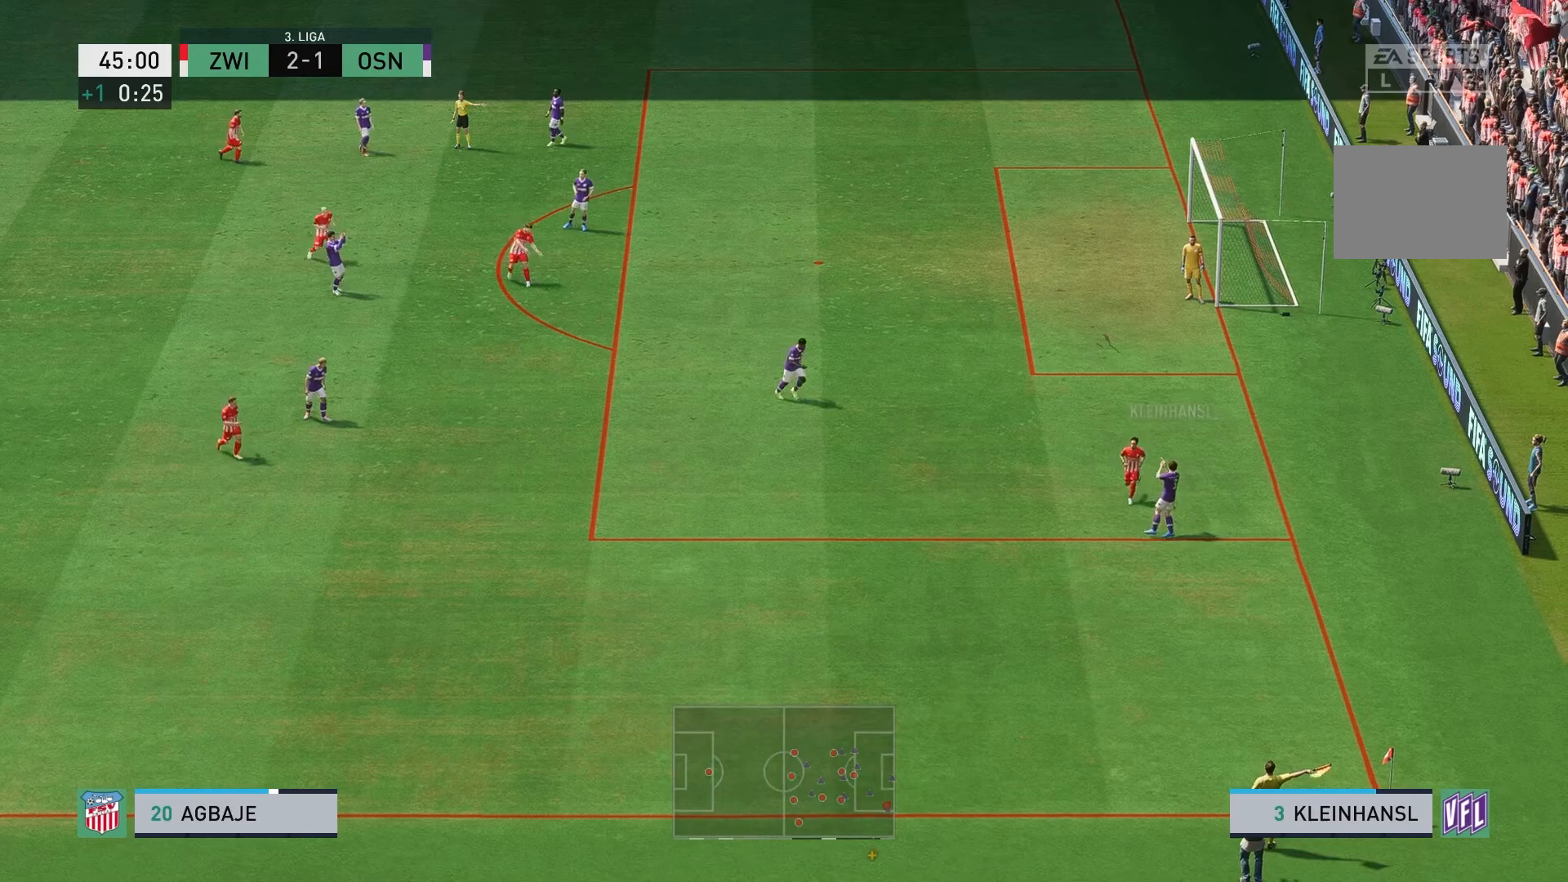
{"buttons": [], "left_stick": "center", "right_stick": "center", "events": [[50, "A", "up"], [150, "A", "down"], [250, "A", "up"], [350, "A", "down"], [467, "A", "up"]]}
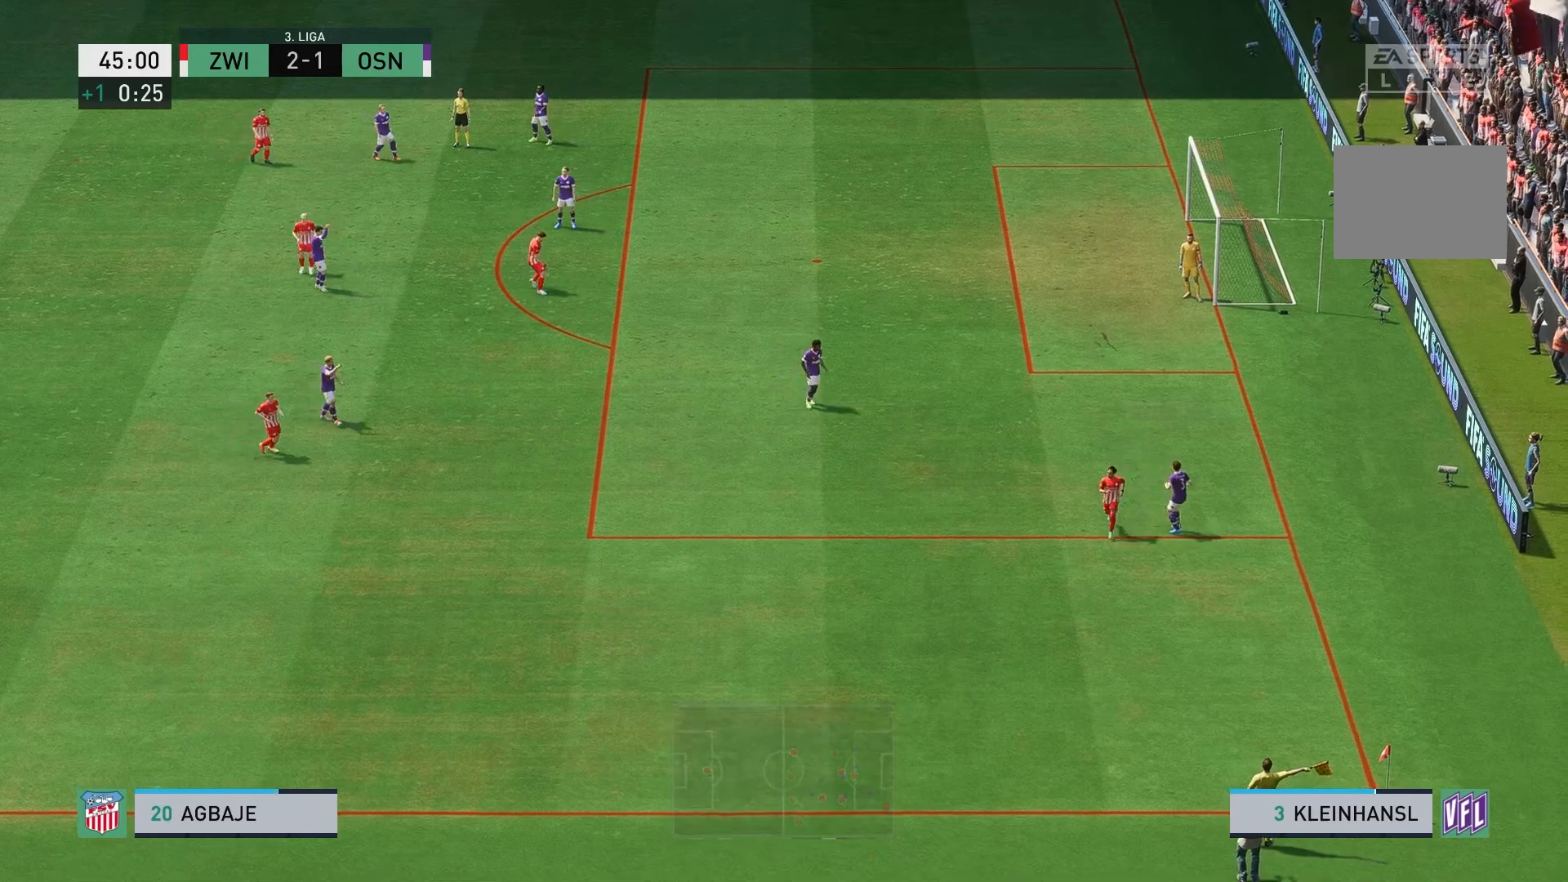
{"buttons": [], "left_stick": "center", "right_stick": "center", "events": [[83, "A", "down"], [183, "A", "up"], [217, "A", "down"], [350, "A", "up"]]}
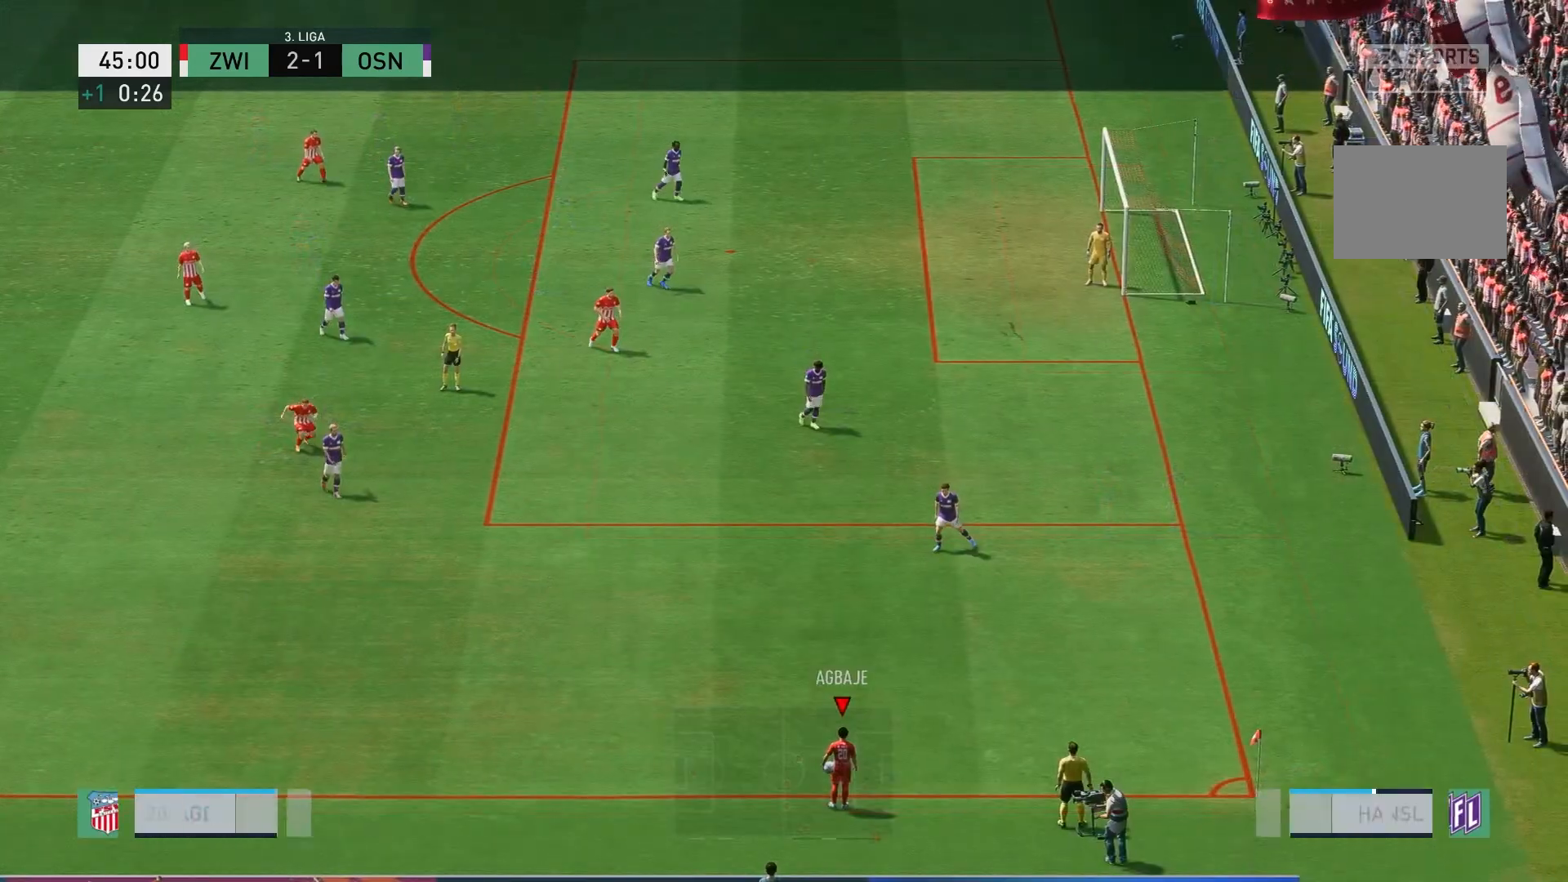
{"buttons": [], "left_stick": "left", "right_stick": "center"}